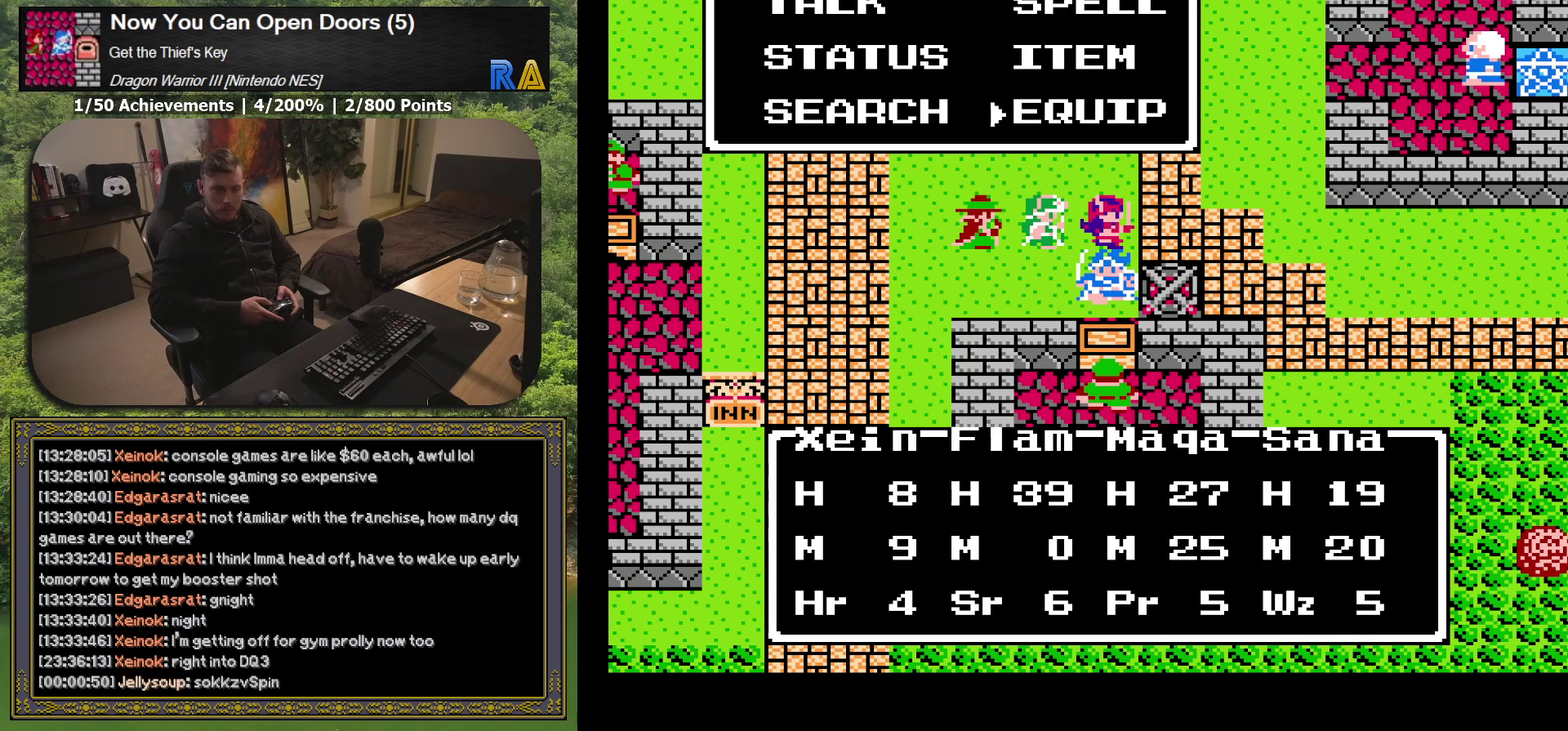
Gameplay with a controller (Xbox layout); each line is a JSON object with the inputs held at the frame after it. "events" lists button and stick changes between this image and that frame as [ms after this image, input, new state], when the widget could be followed in between. Not read: L3 R3 left_stick right_stick.
{"buttons": ["DPAD_LEFT"], "events": [[183, "DPAD_UP", "down"], [283, "DPAD_UP", "up"], [483, "DPAD_LEFT", "down"]]}
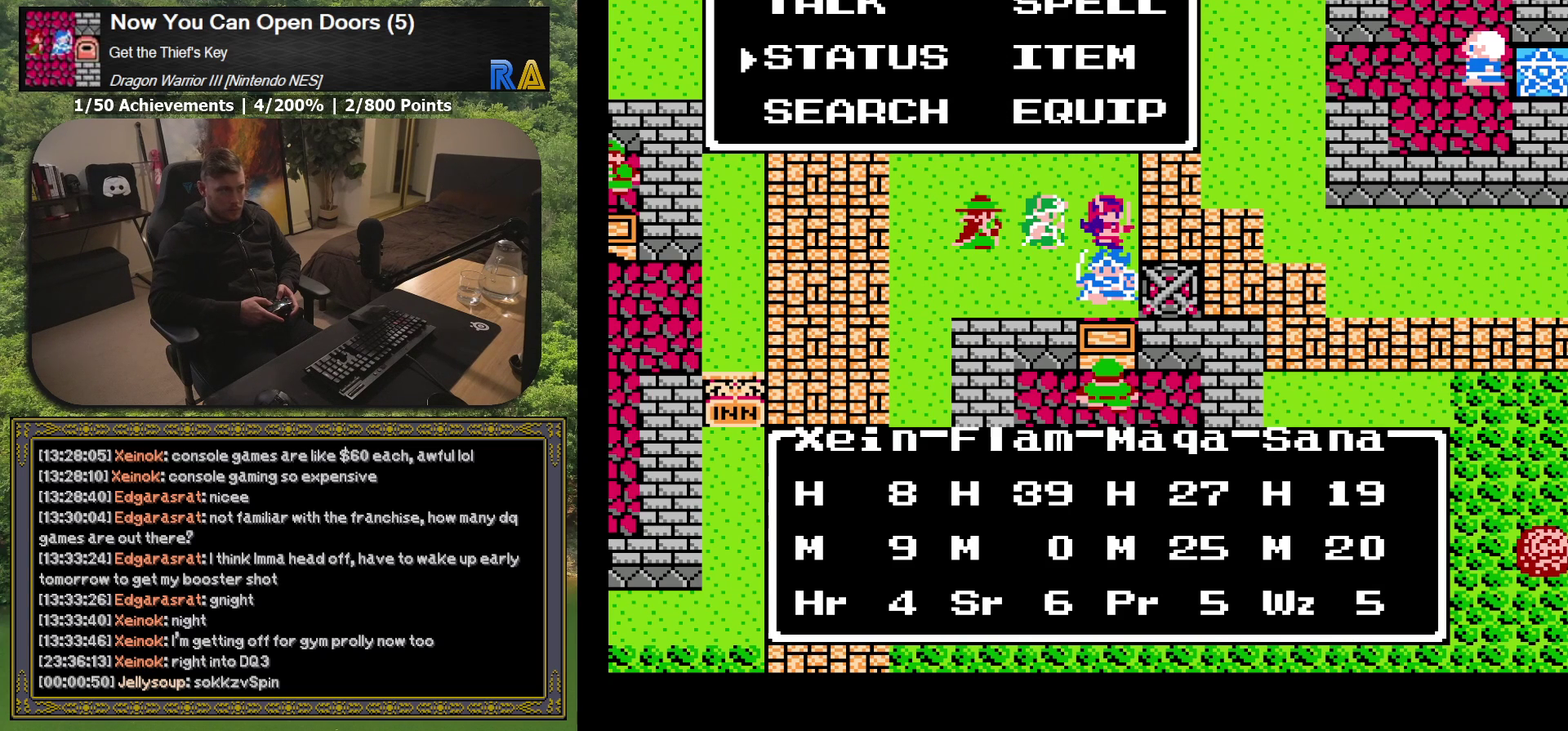
{"buttons": [], "events": [[100, "DPAD_LEFT", "up"], [300, "A", "down"], [417, "A", "up"]]}
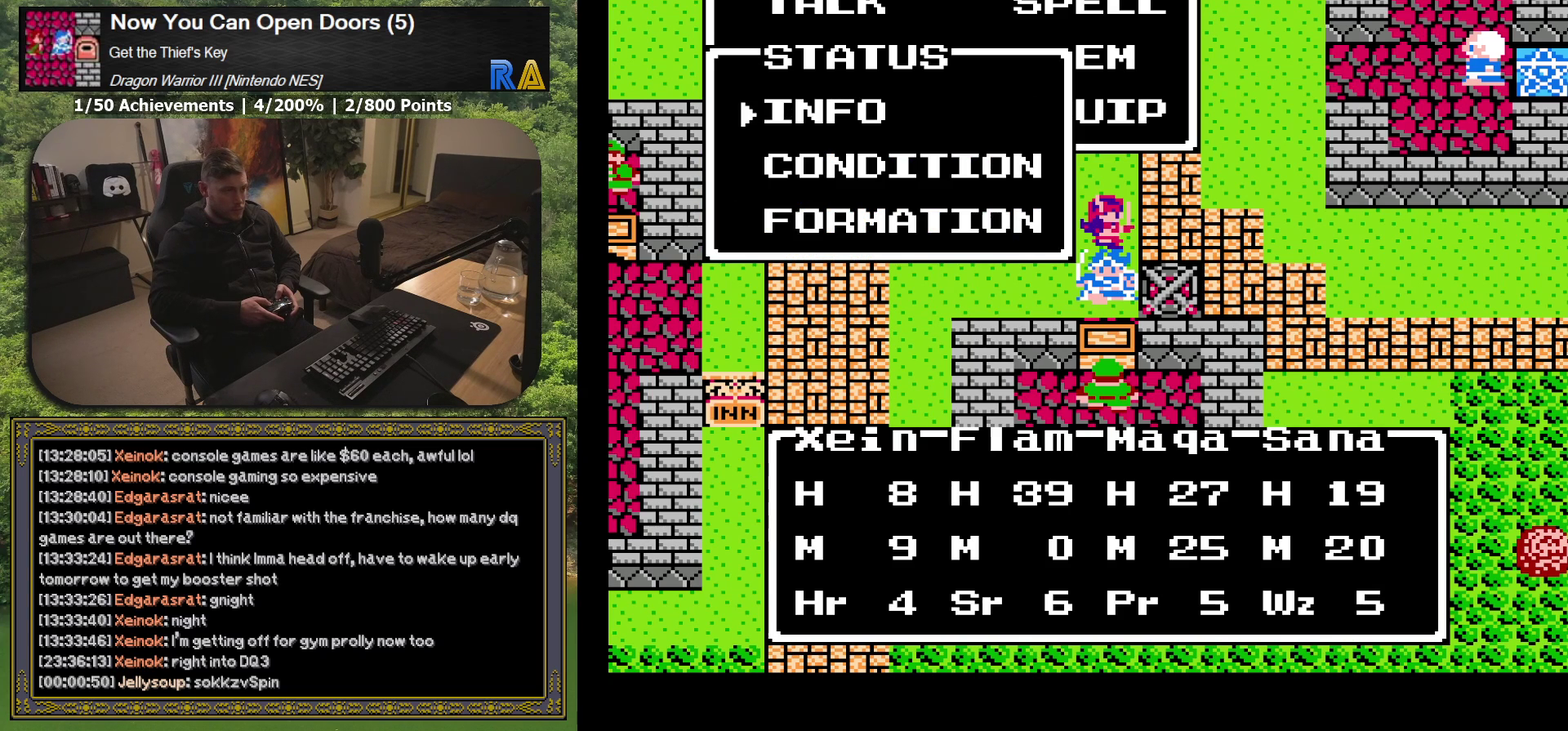
{"buttons": [], "events": []}
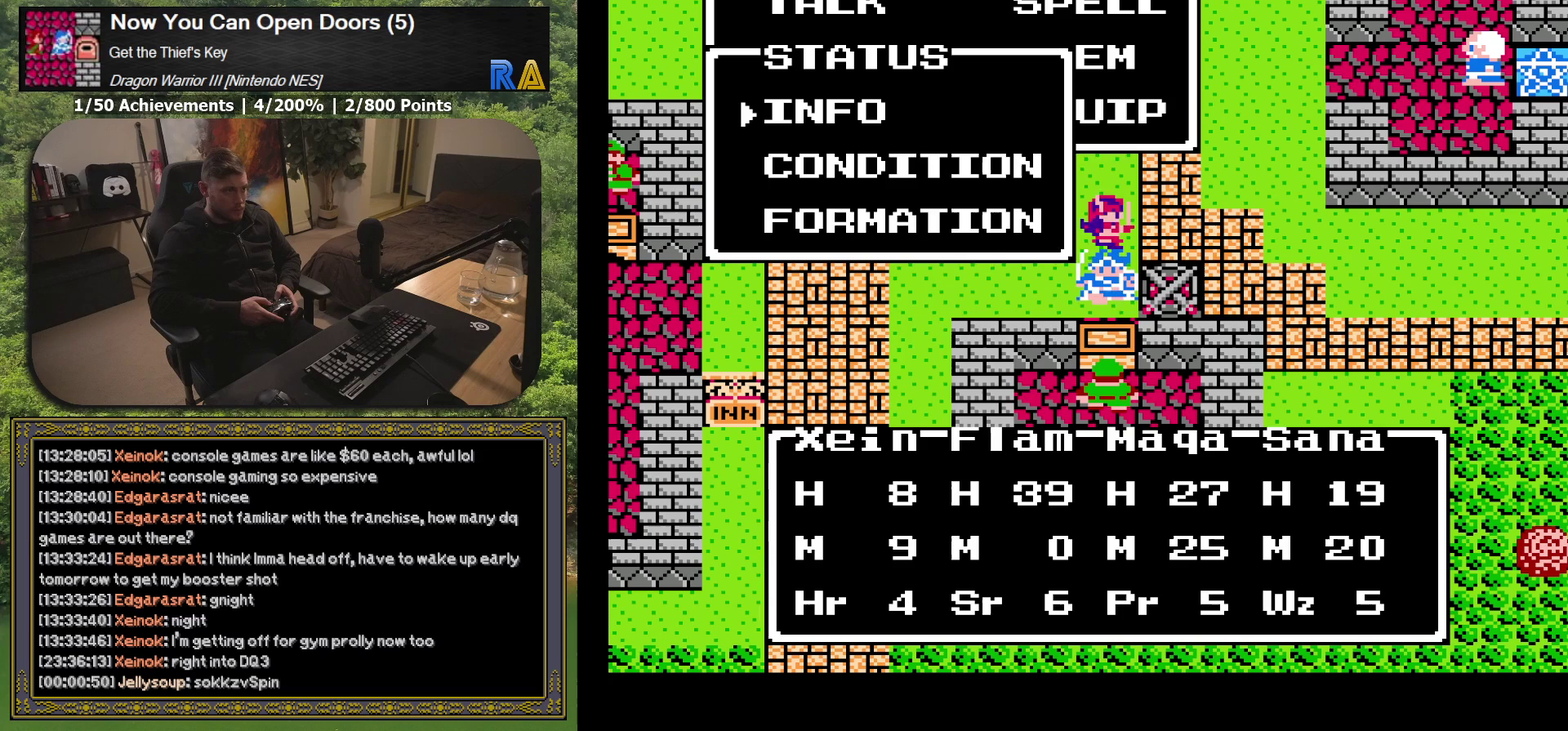
{"buttons": [], "events": [[50, "A", "down"], [200, "A", "up"]]}
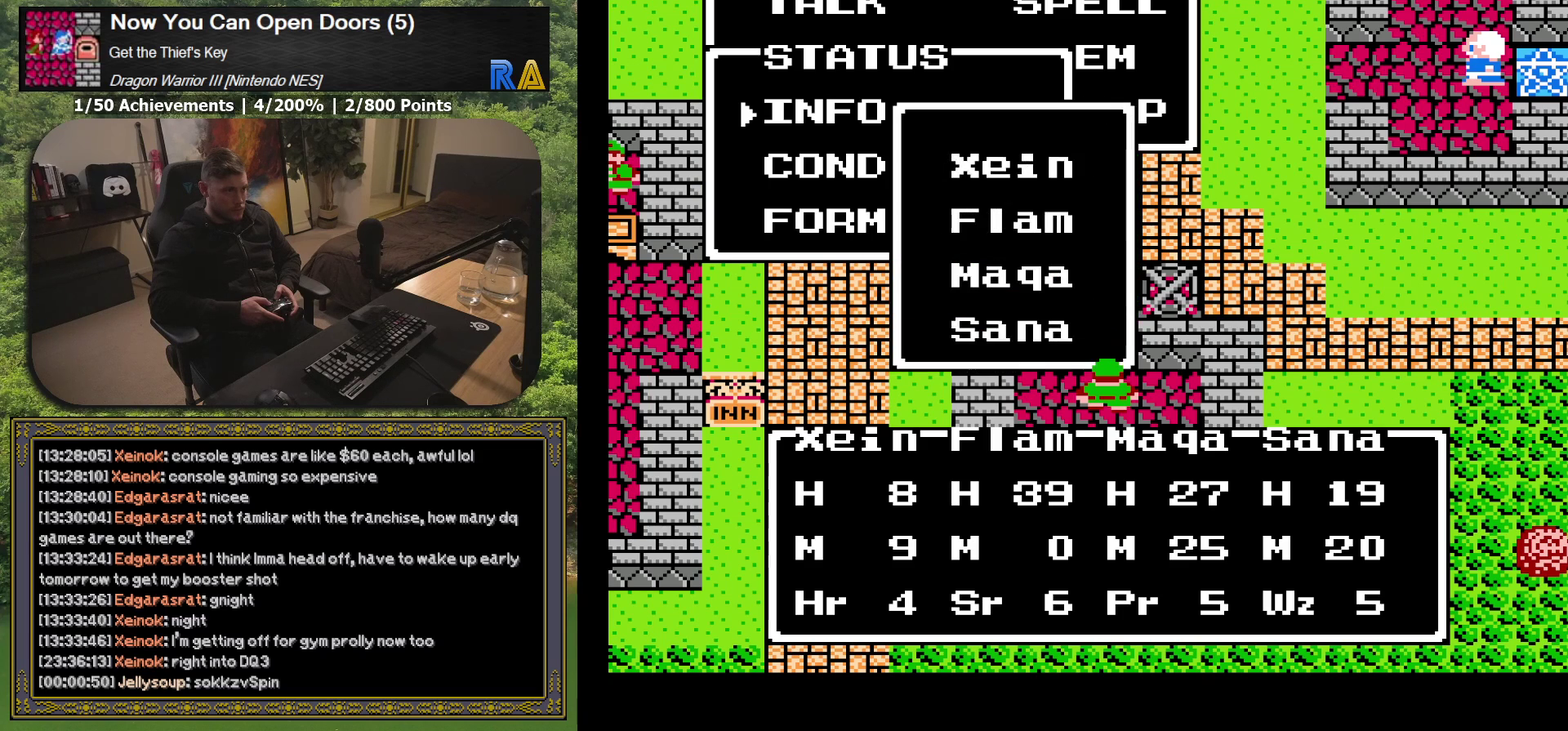
{"buttons": [], "events": [[233, "DPAD_DOWN", "down"], [367, "DPAD_DOWN", "up"]]}
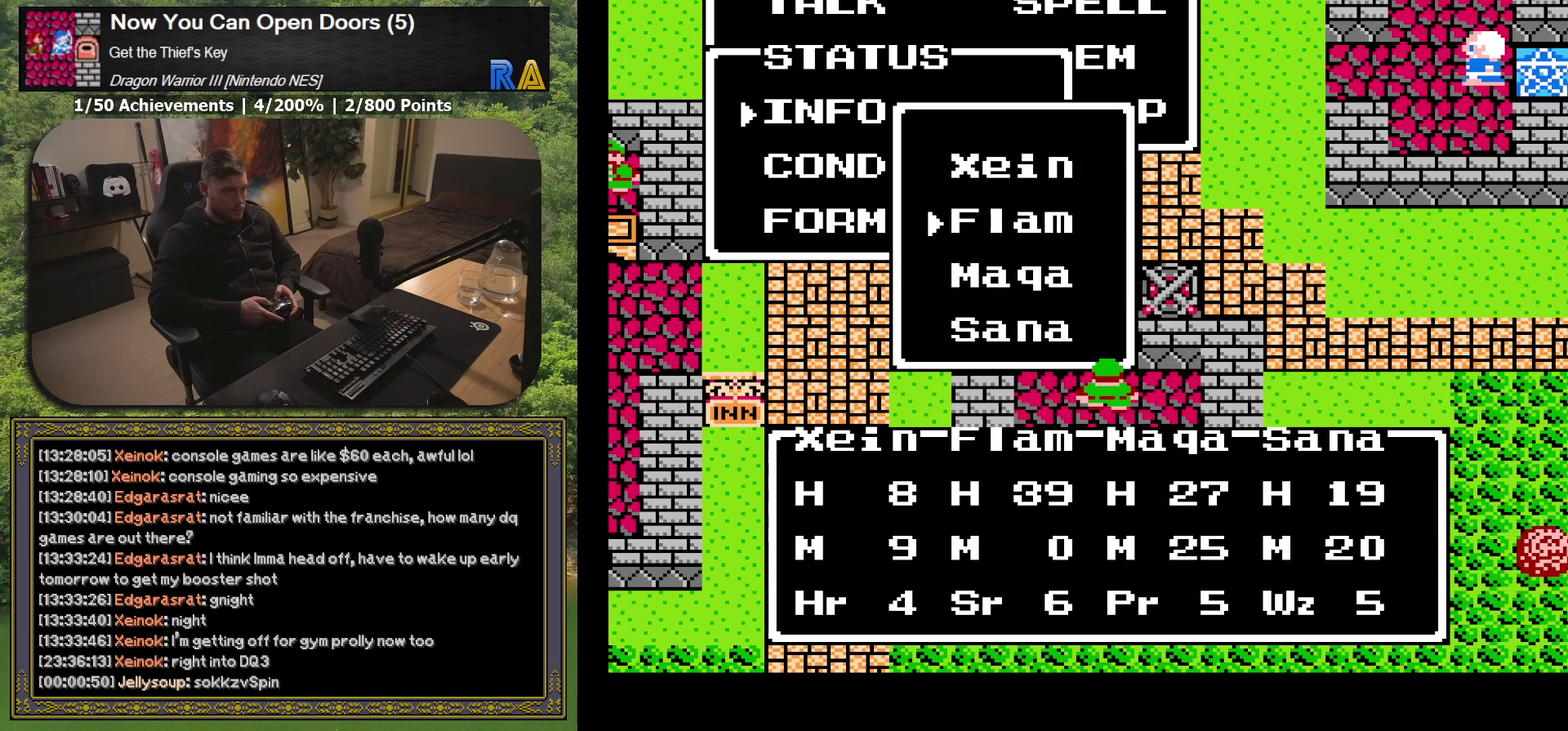
{"buttons": [], "events": []}
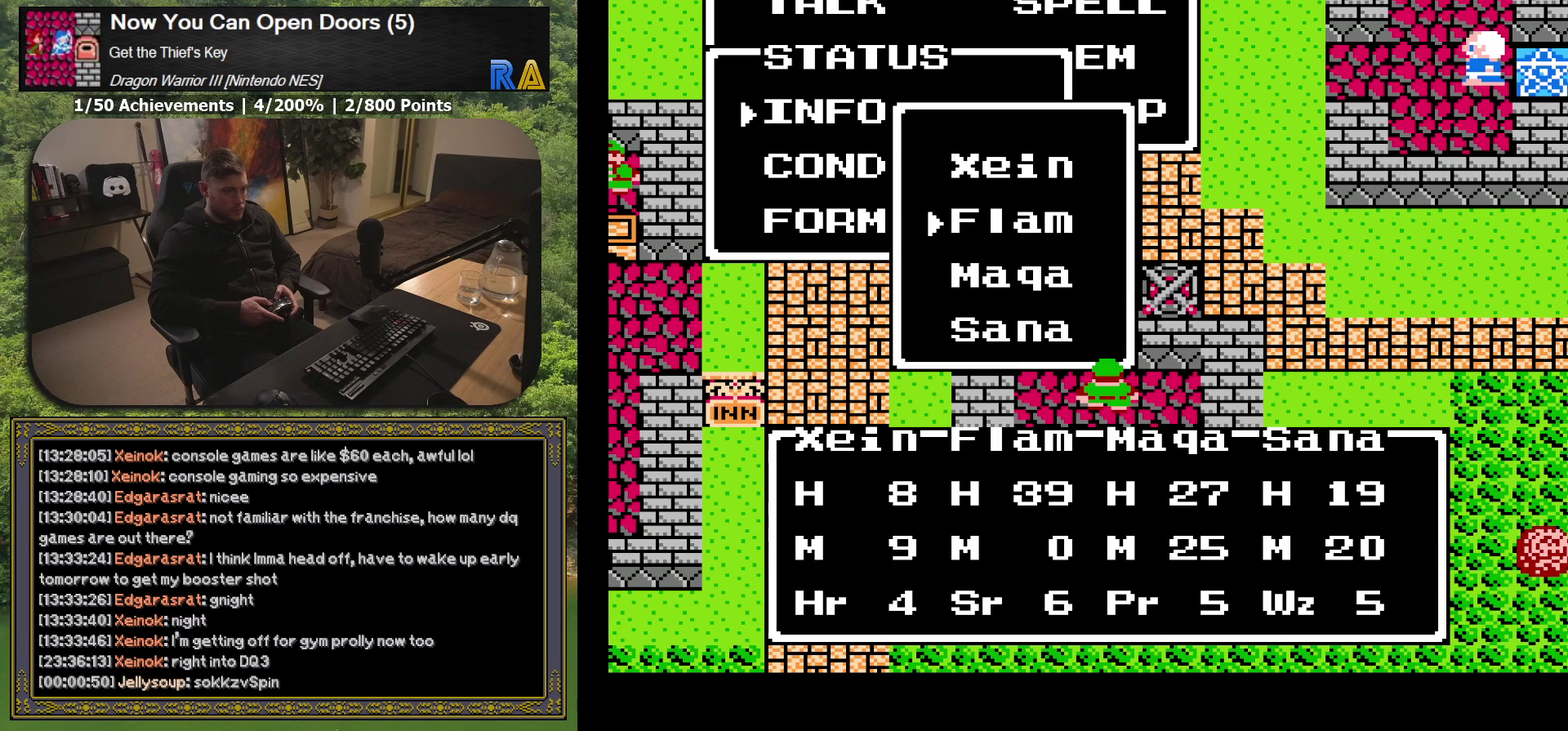
{"buttons": [], "events": []}
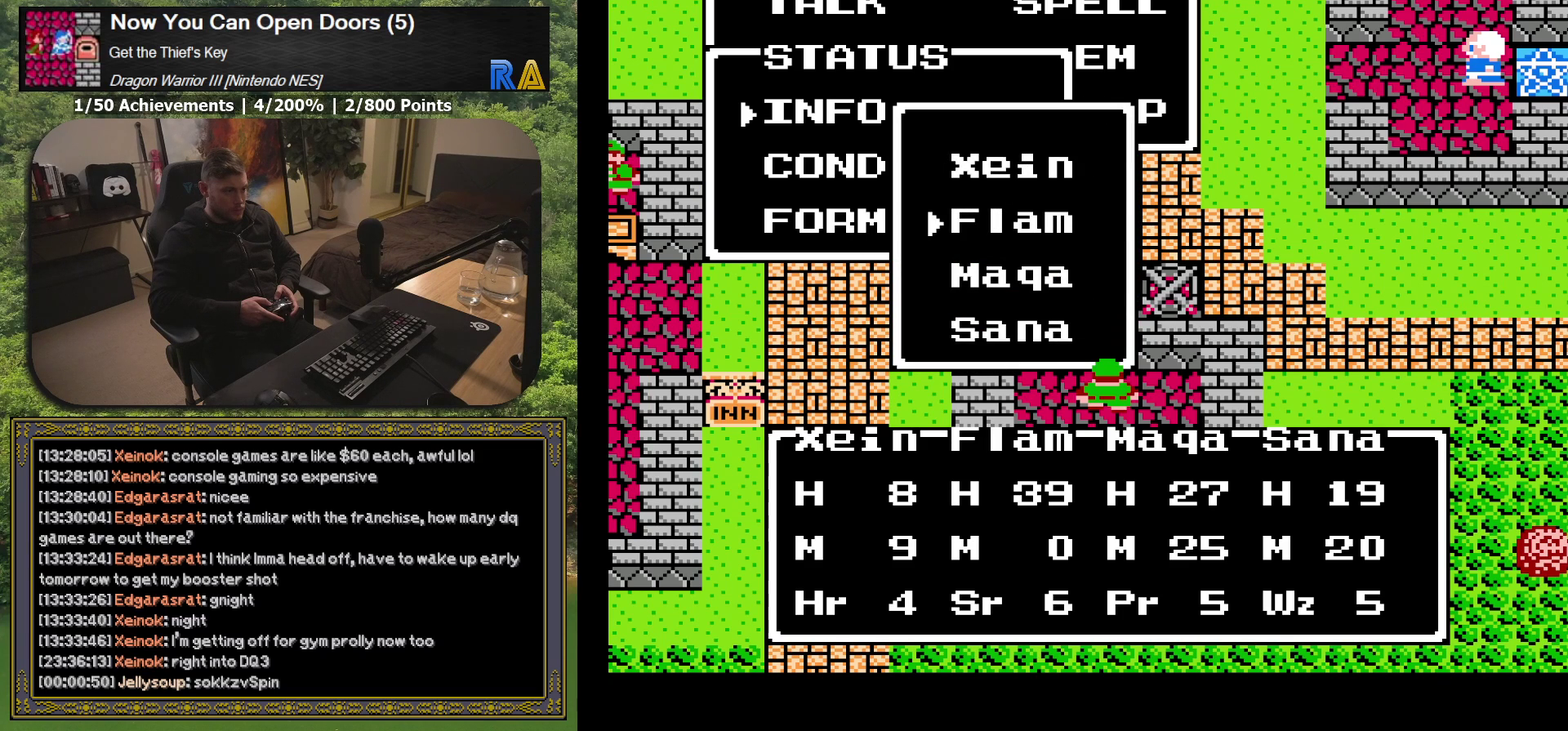
{"buttons": ["A"], "events": [[383, "A", "down"]]}
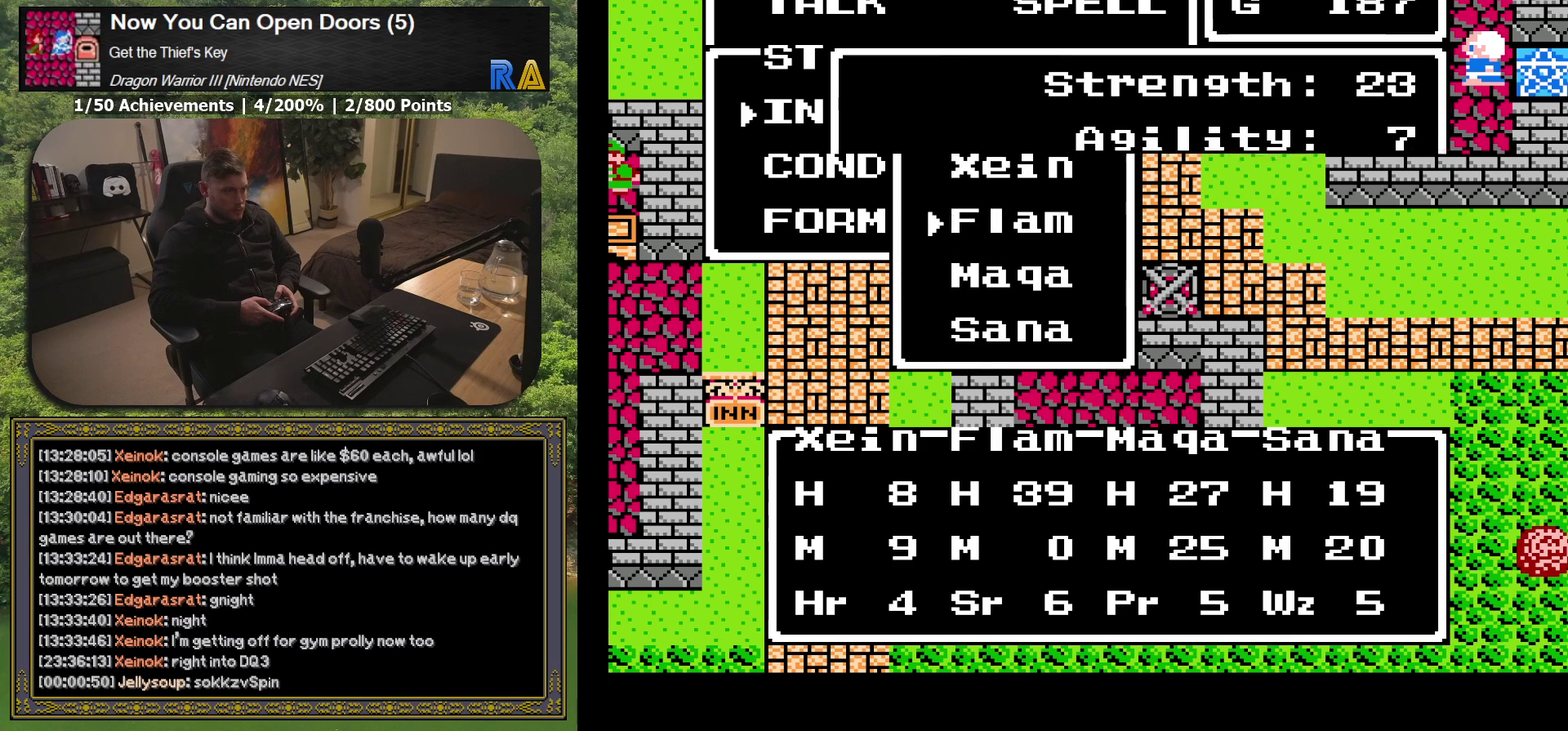
{"buttons": [], "events": [[17, "A", "up"]]}
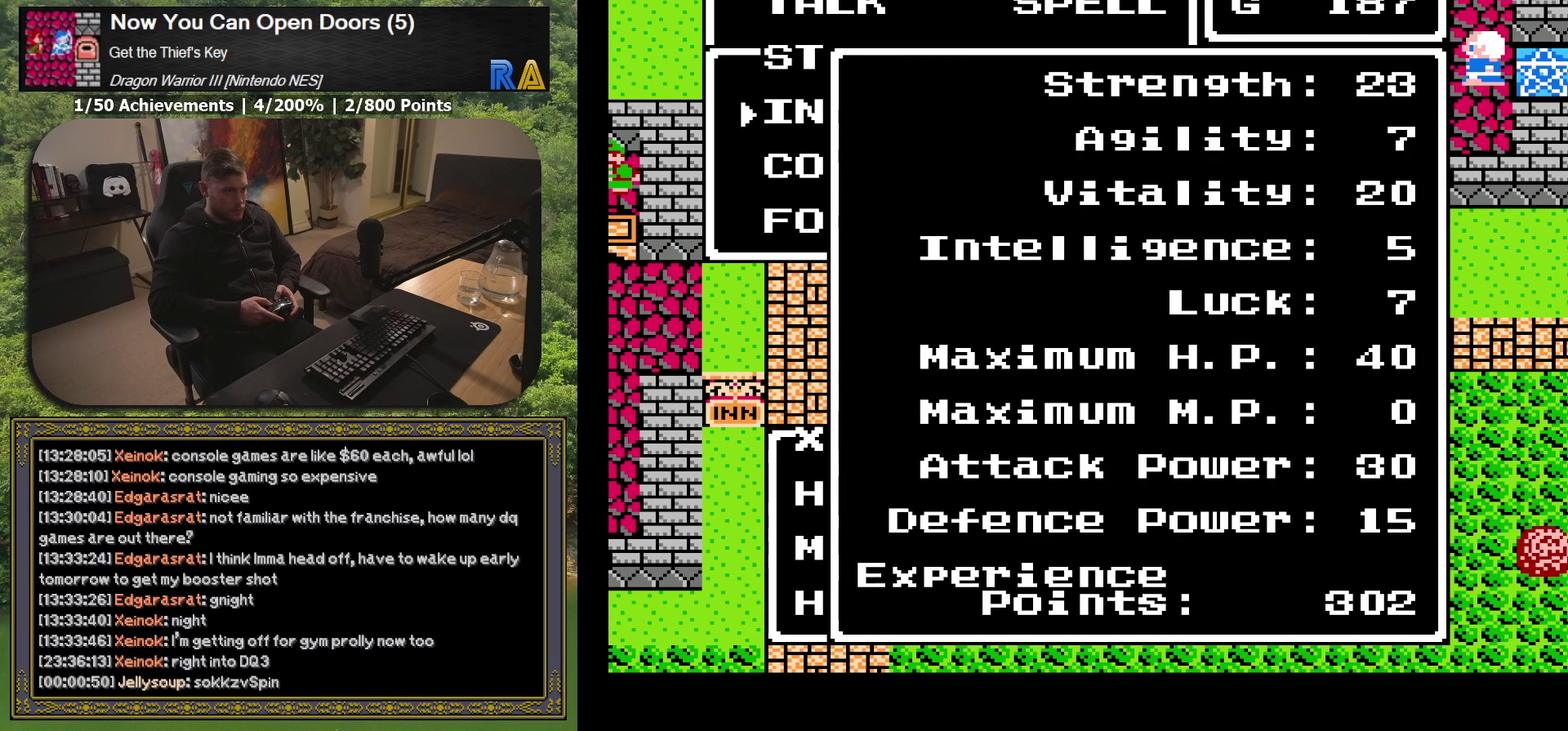
{"buttons": [], "events": []}
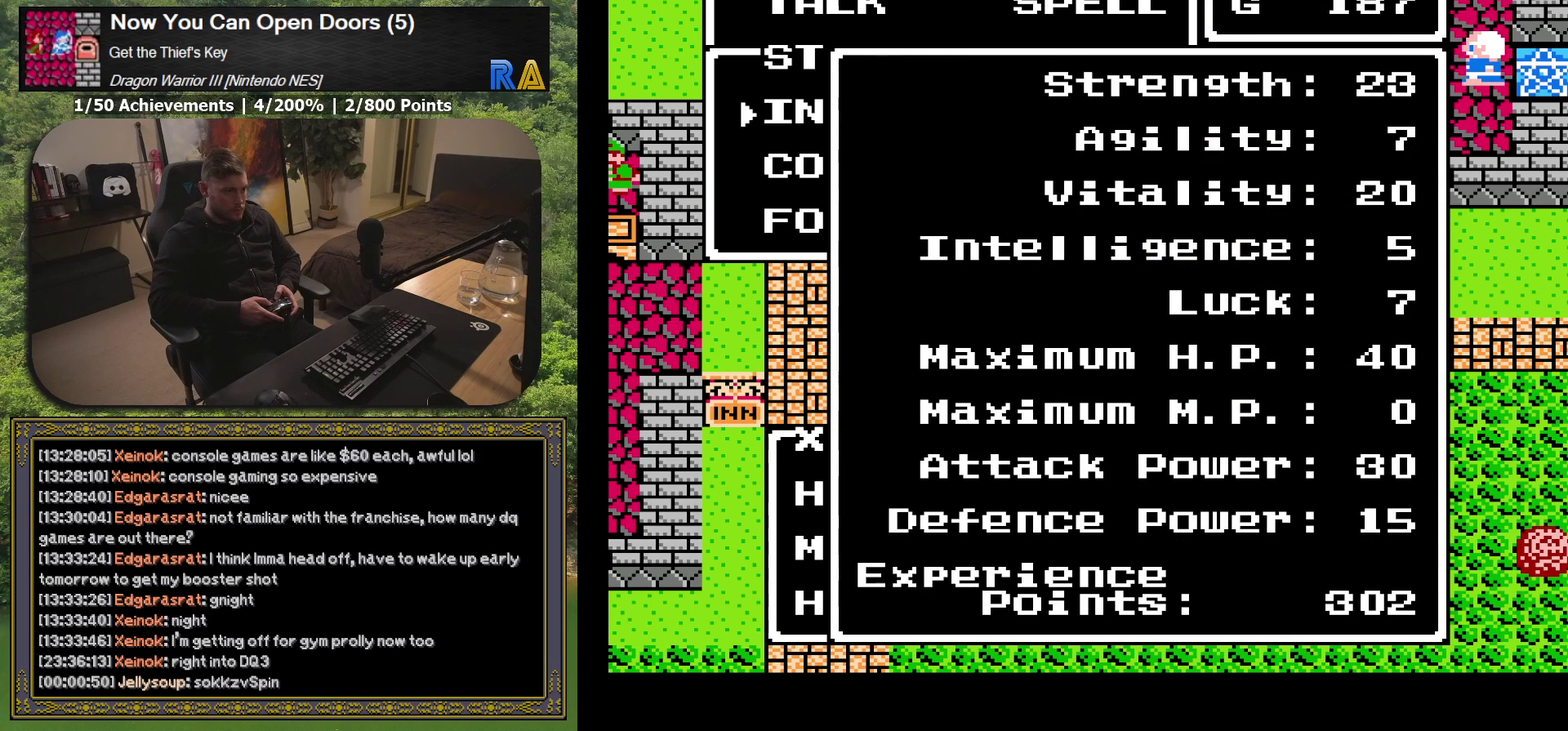
{"buttons": ["A"], "events": [[150, "A", "down"], [300, "A", "up"], [483, "A", "down"]]}
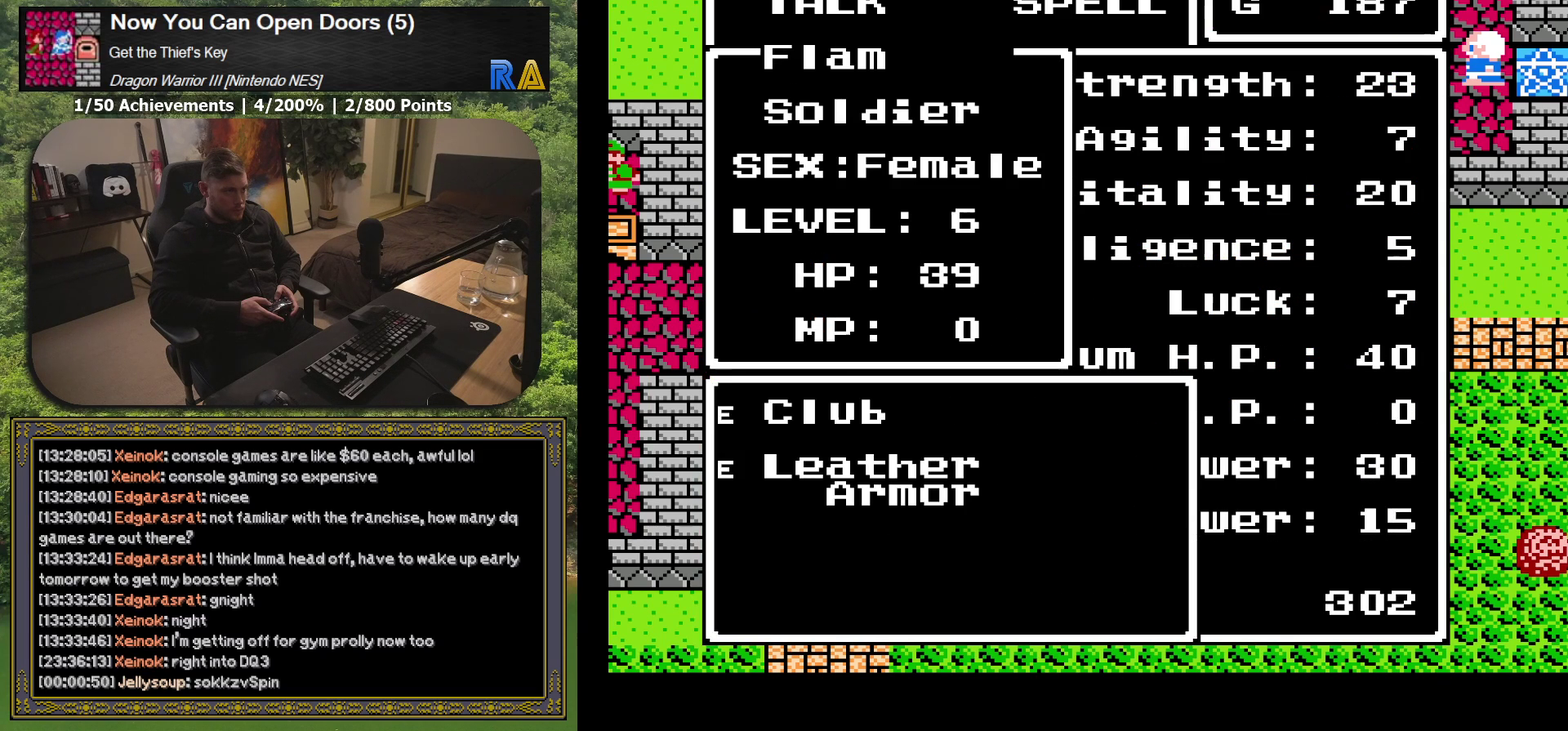
{"buttons": [], "events": [[117, "A", "up"]]}
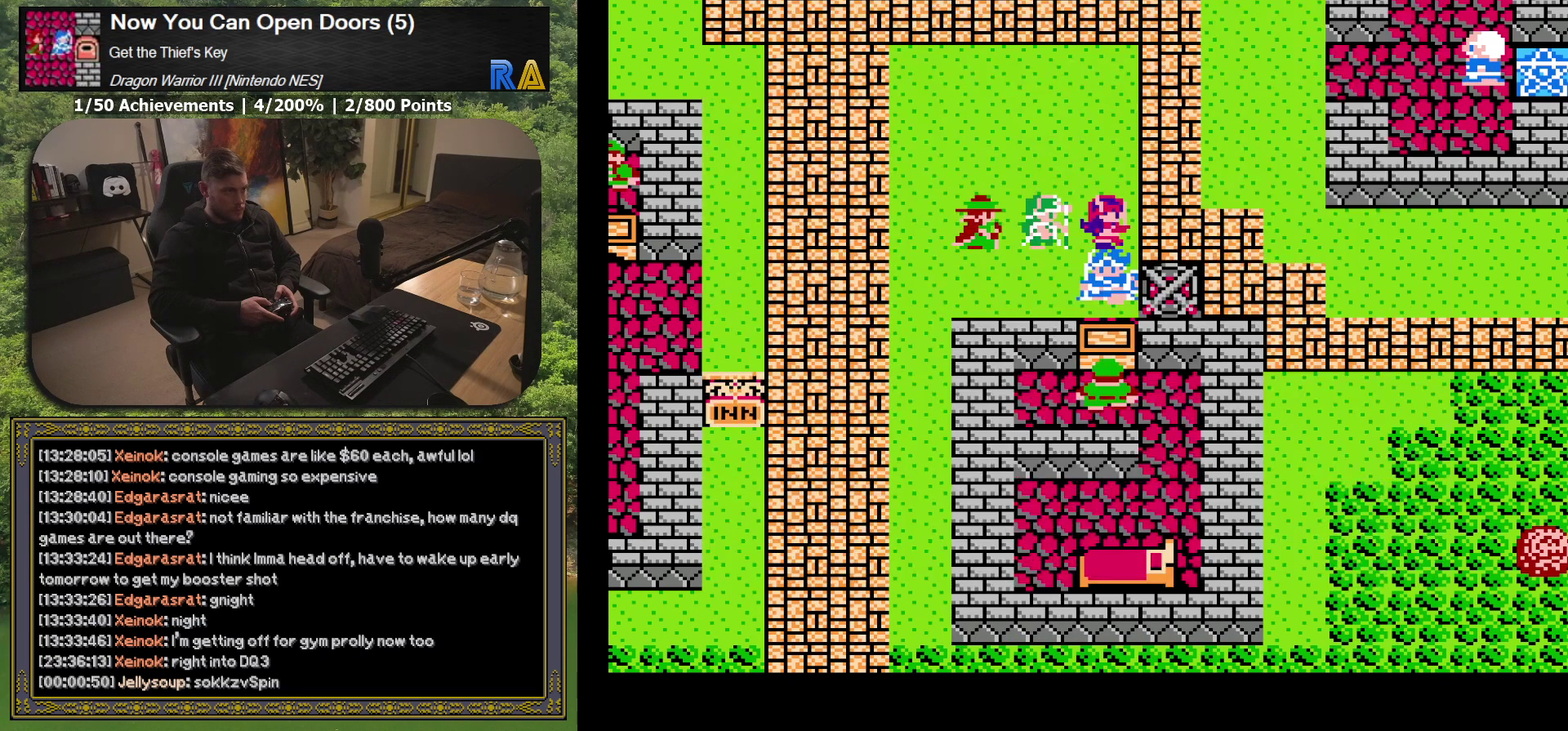
{"buttons": [], "events": [[100, "A", "down"], [233, "A", "up"]]}
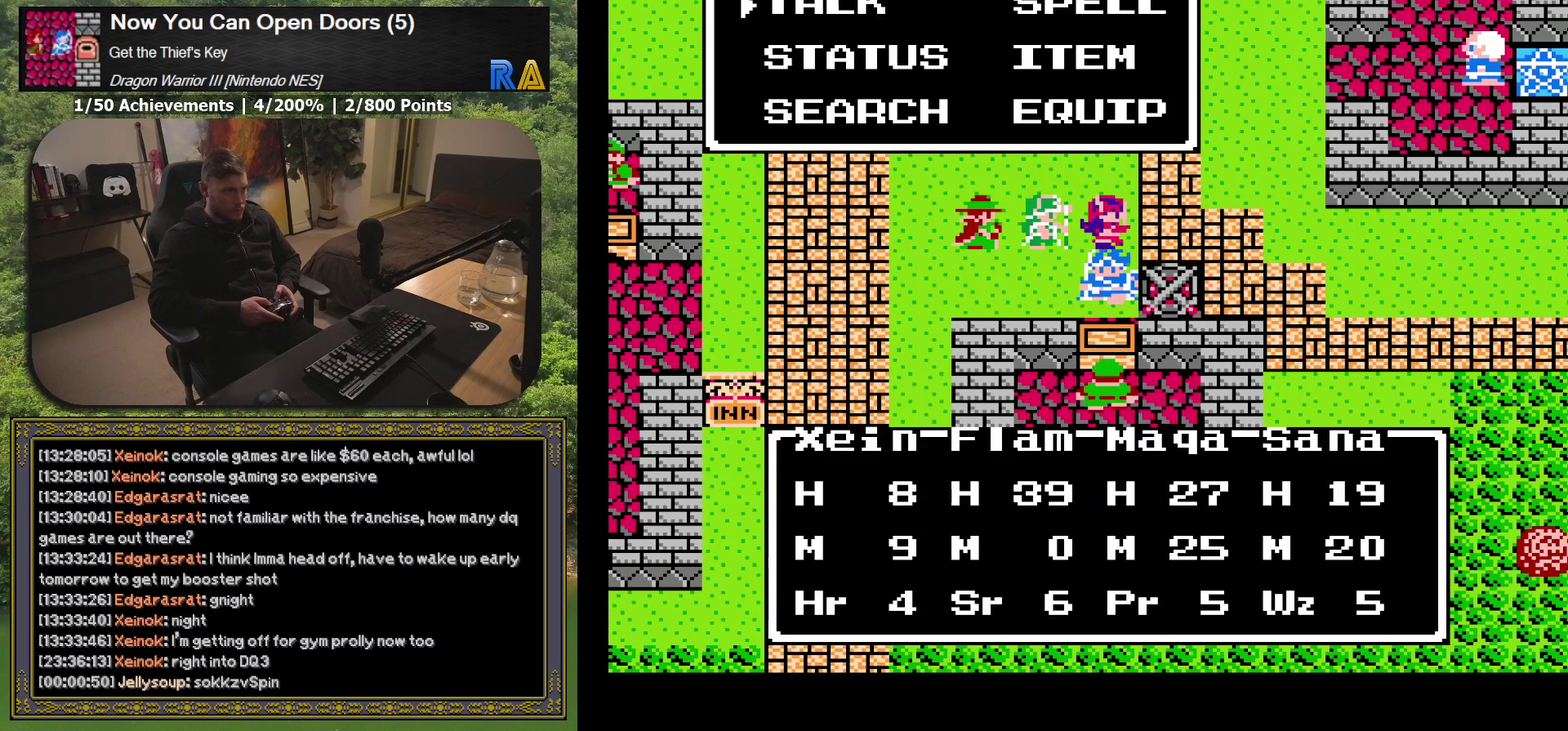
{"buttons": [], "events": [[167, "DPAD_DOWN", "down"], [267, "DPAD_DOWN", "up"], [350, "A", "down"], [467, "A", "up"]]}
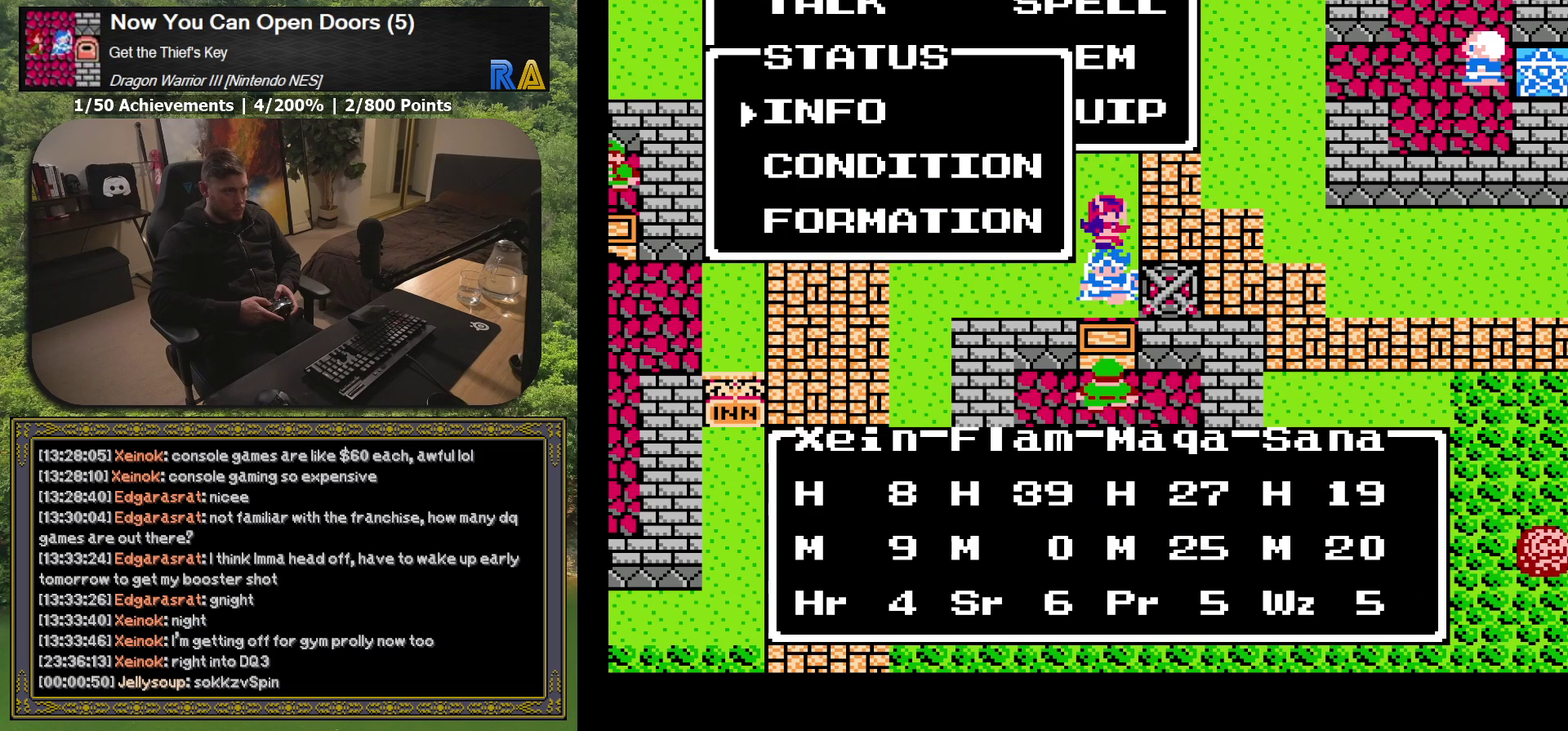
{"buttons": [], "events": [[250, "DPAD_DOWN", "down"], [333, "DPAD_DOWN", "up"]]}
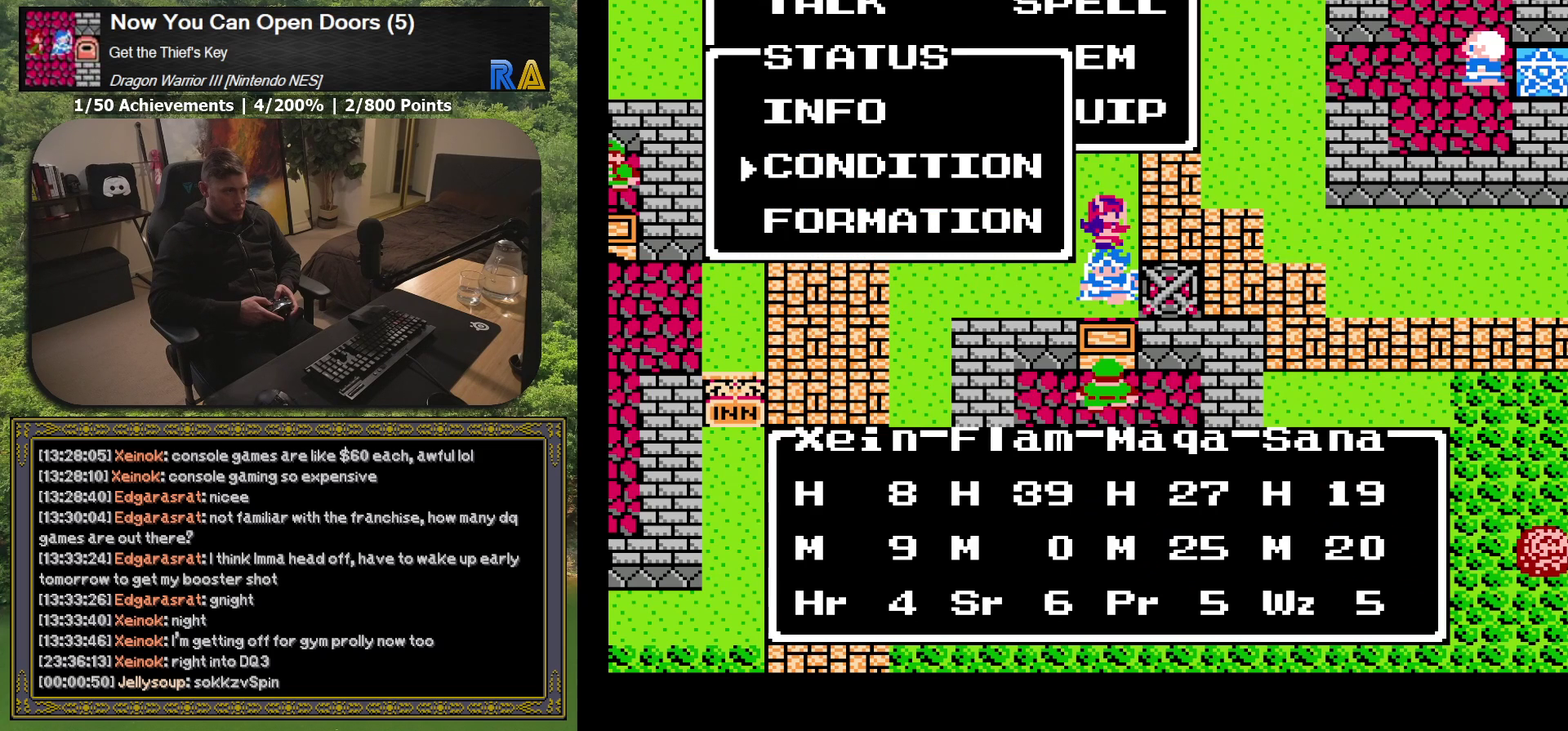
{"buttons": [], "events": [[183, "DPAD_UP", "down"], [250, "DPAD_UP", "up"], [367, "A", "down"], [417, "A", "up"]]}
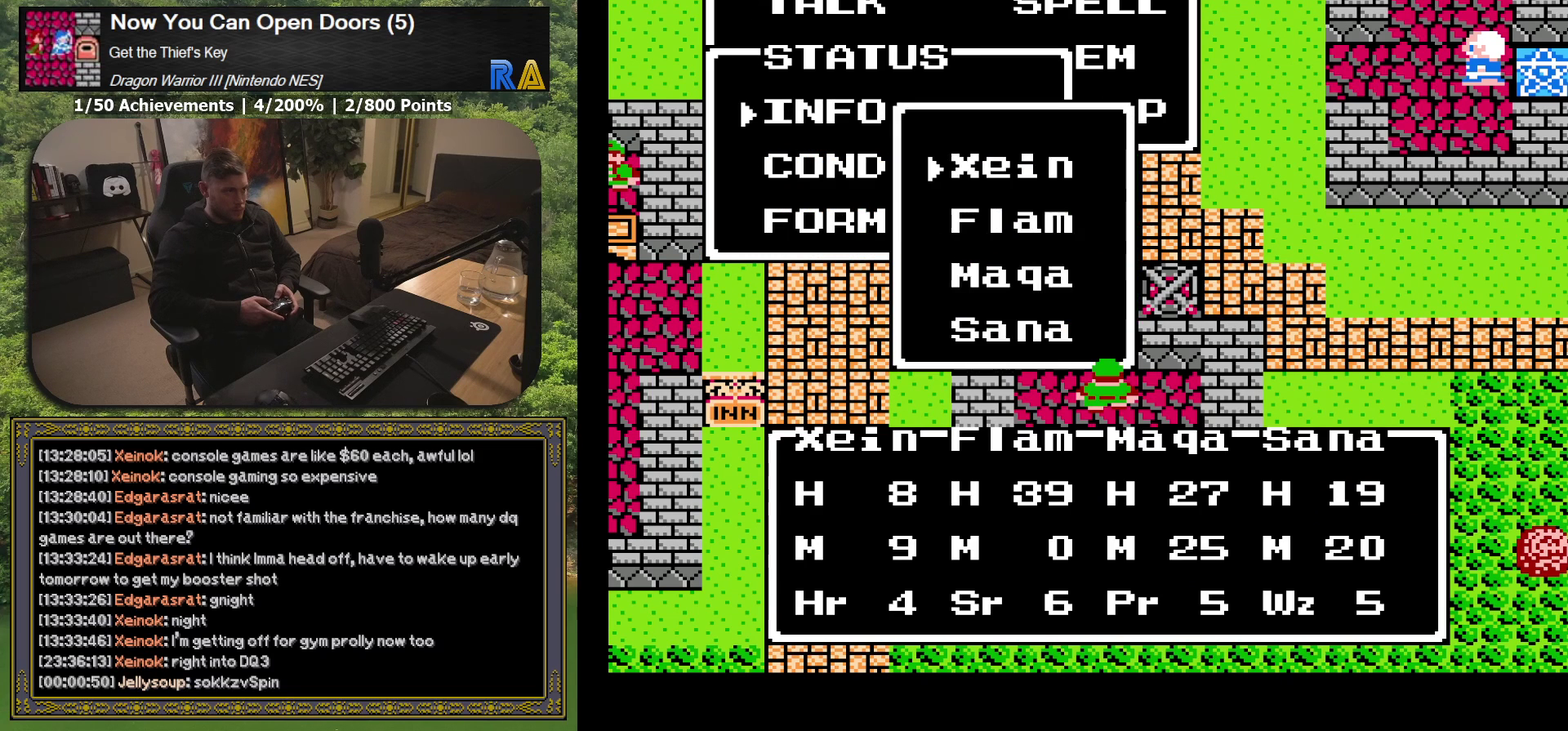
{"buttons": ["A"], "events": [[383, "A", "down"]]}
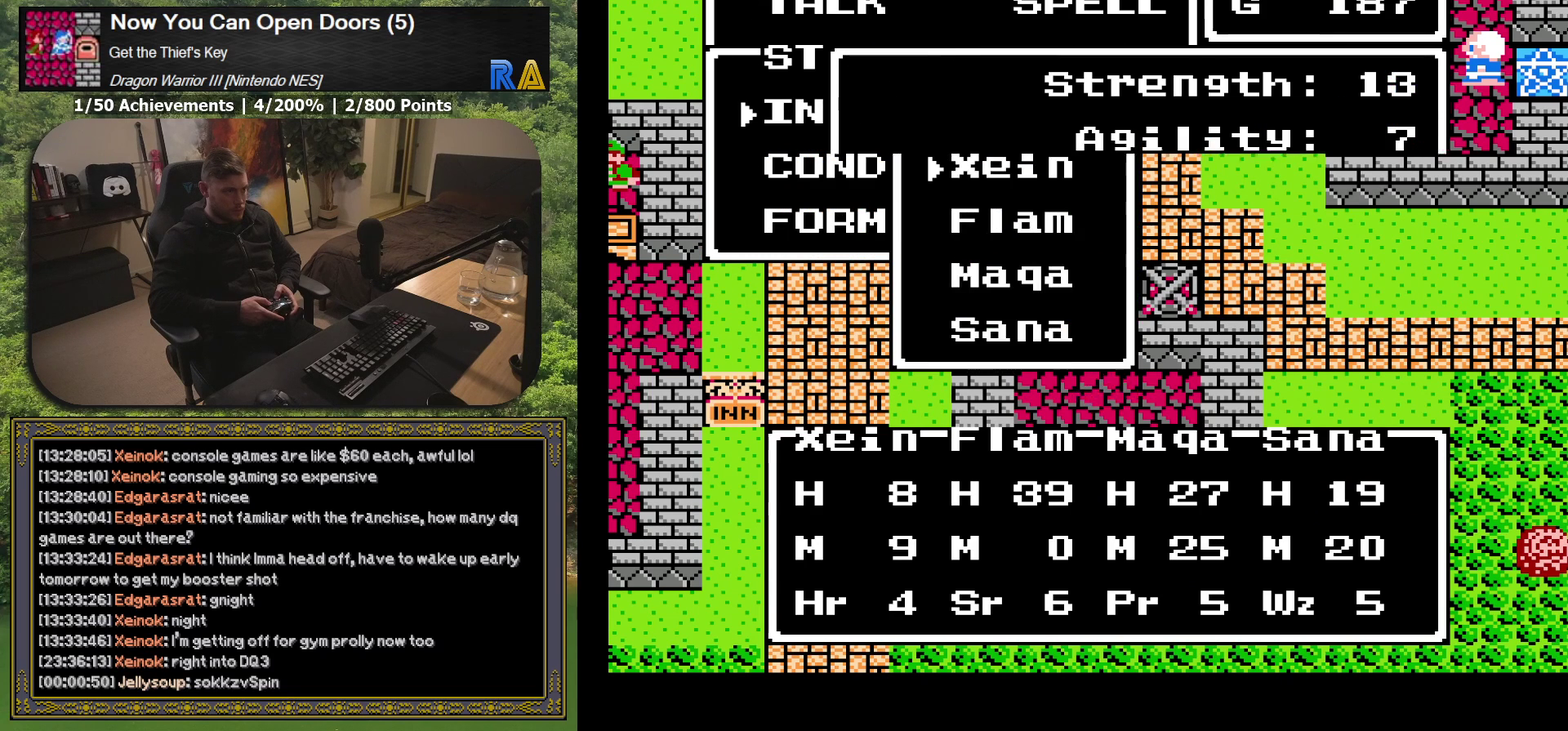
{"buttons": [], "events": [[17, "A", "up"]]}
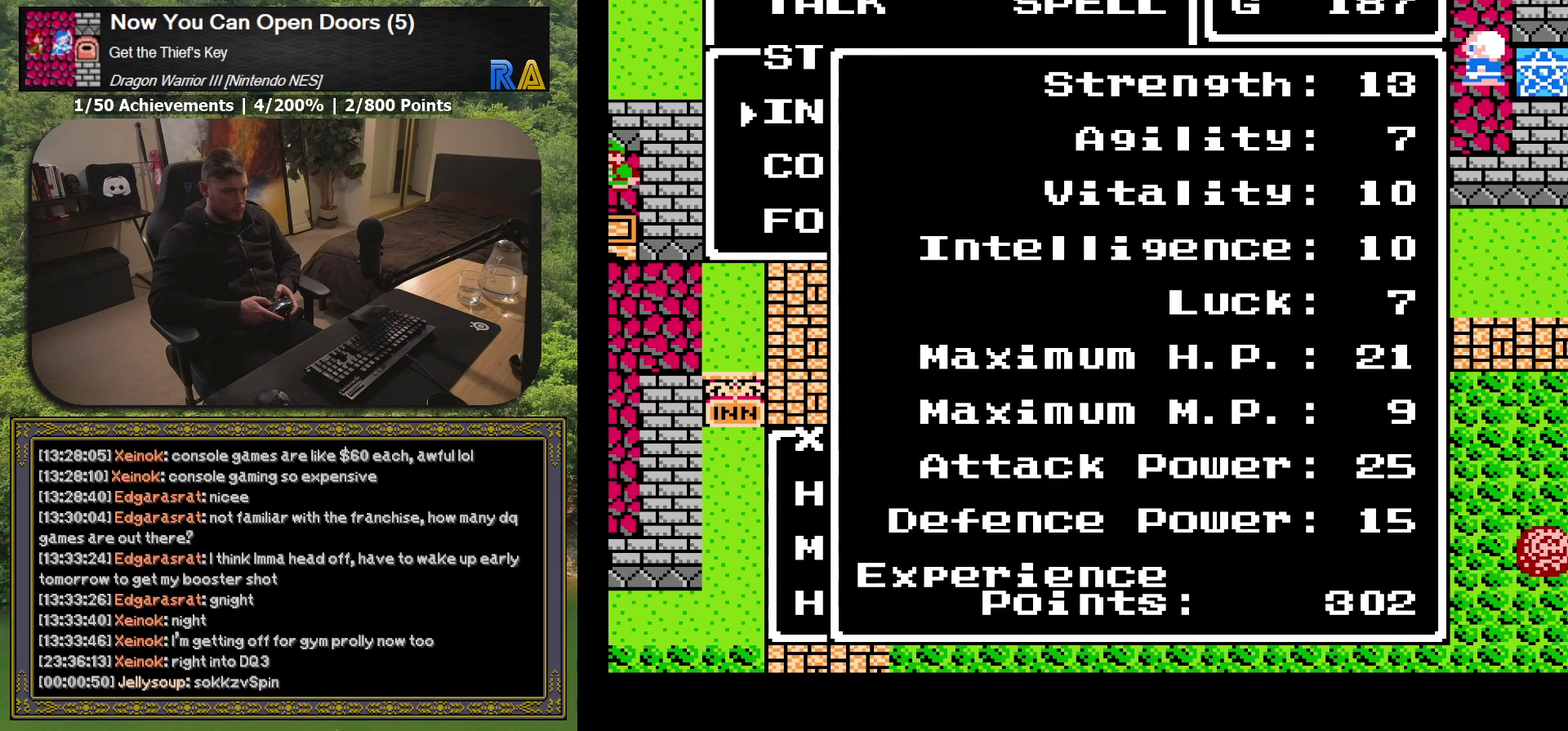
{"buttons": ["A"], "events": [[367, "A", "down"]]}
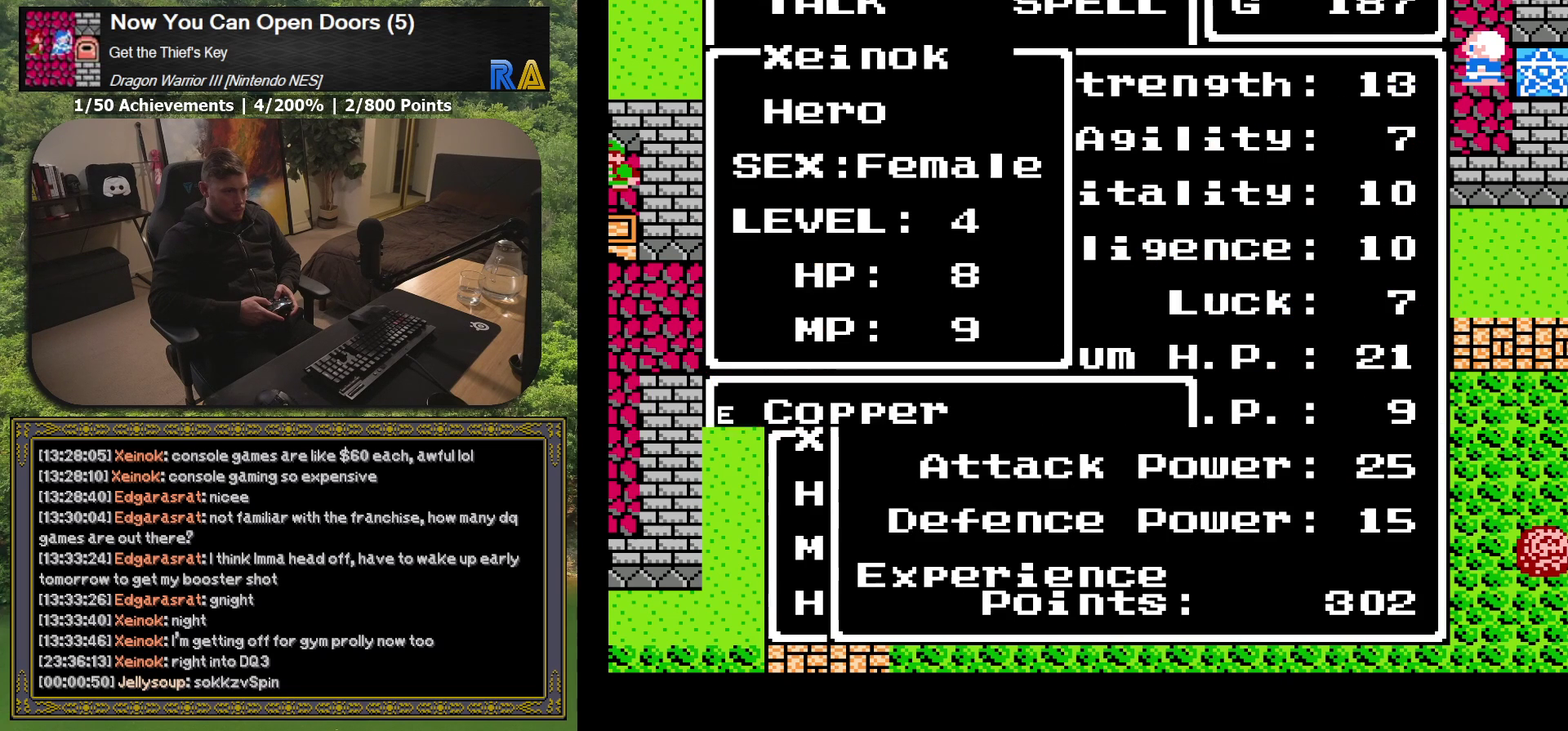
{"buttons": [], "events": [[17, "A", "up"], [150, "A", "down"], [283, "A", "up"]]}